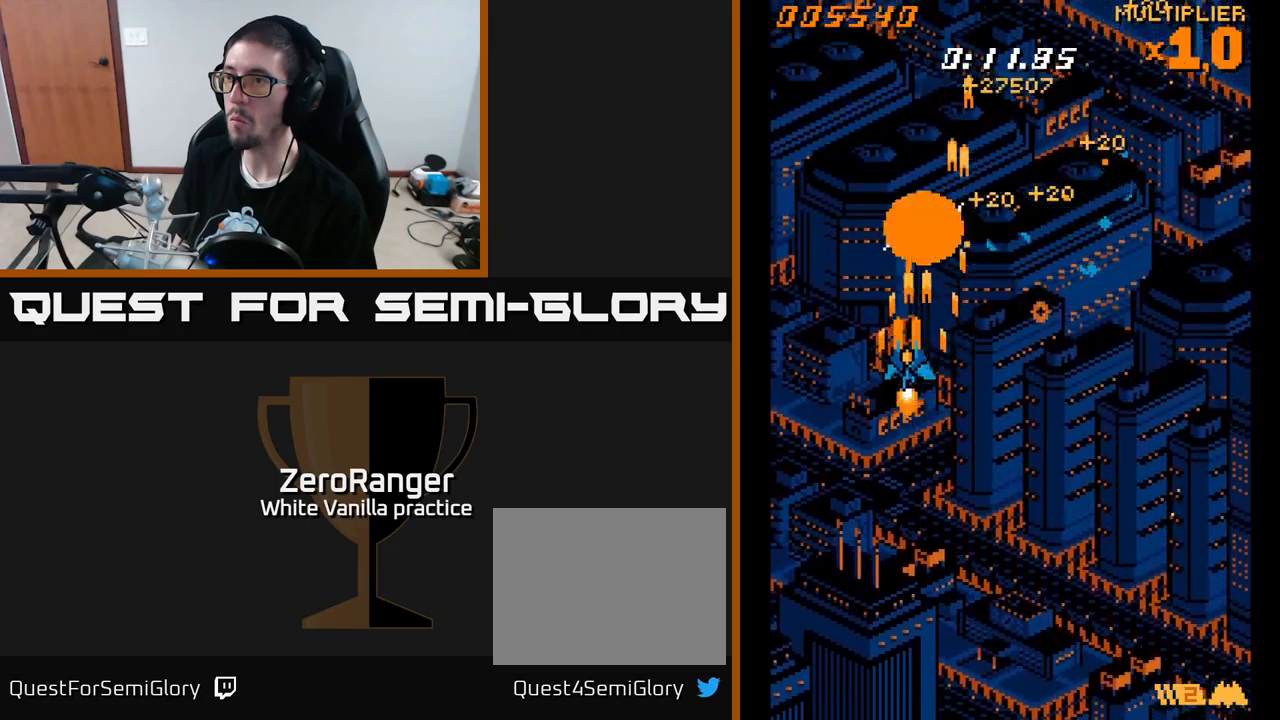
Gameplay with a controller (Xbox layout); each line is a JSON object with the inputs held at the frame after it. "events" lists button and stick changes between this image and that frame as [ms after this image, input, new state], when the widget could be followed in between. Not read: left_stick.
{"buttons": ["A", "DPAD_DOWN", "DPAD_RIGHT"], "right_stick": "center", "events": [[33, "DPAD_LEFT", "up"], [300, "DPAD_UP", "up"], [333, "DPAD_RIGHT", "down"], [367, "DPAD_DOWN", "down"]]}
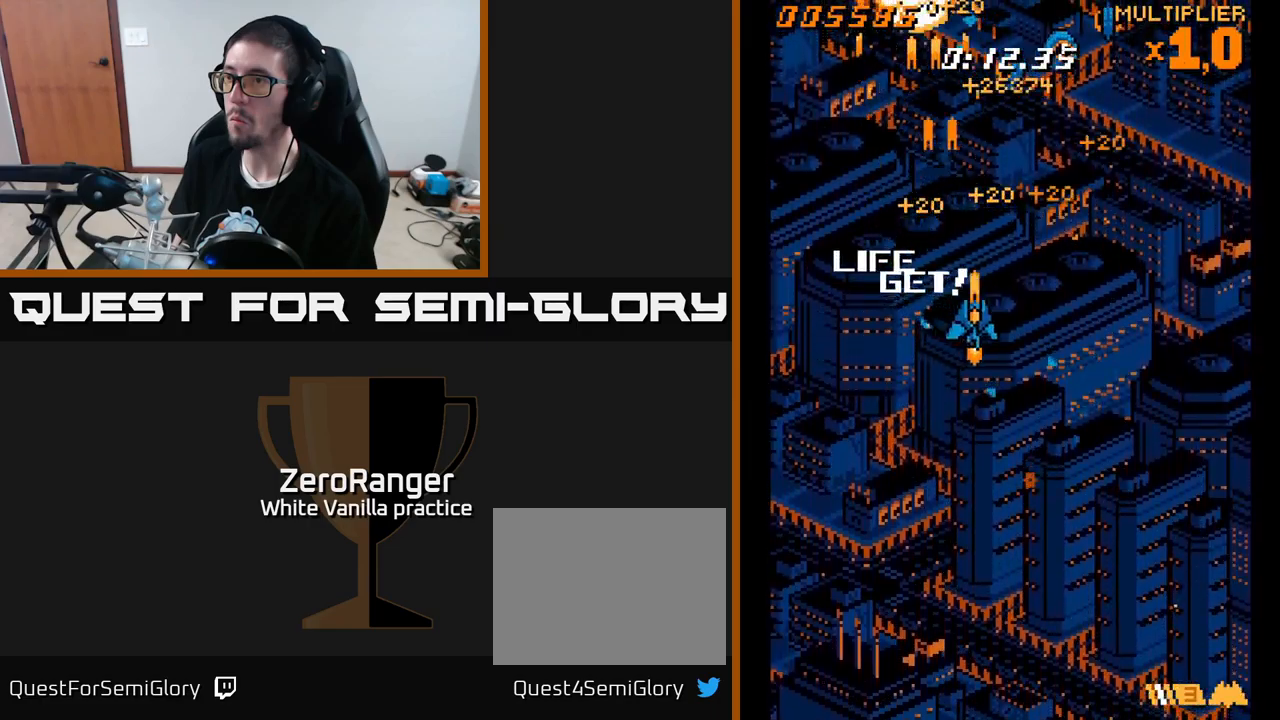
{"buttons": ["A", "DPAD_DOWN", "DPAD_RIGHT"], "right_stick": "center", "events": []}
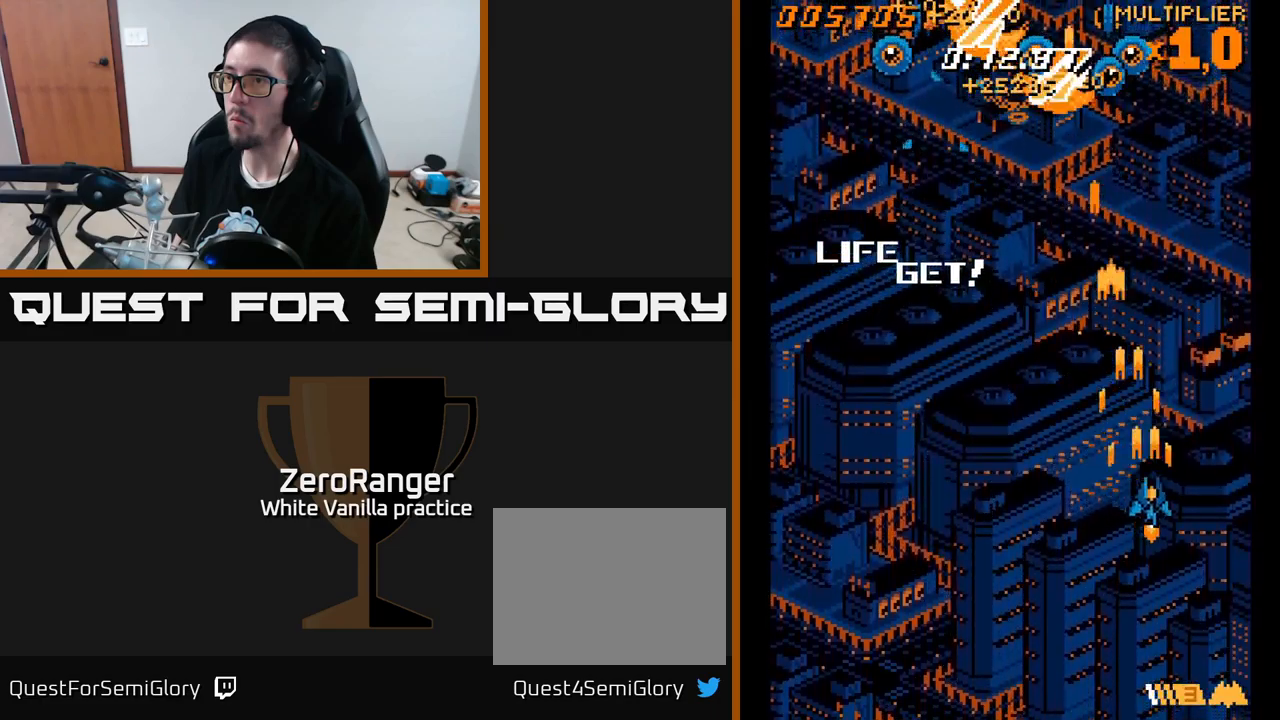
{"buttons": ["A", "DPAD_UP", "DPAD_LEFT"], "right_stick": "center", "events": [[67, "DPAD_RIGHT", "up"], [117, "DPAD_DOWN", "up"], [167, "DPAD_LEFT", "down"], [167, "DPAD_UP", "down"]]}
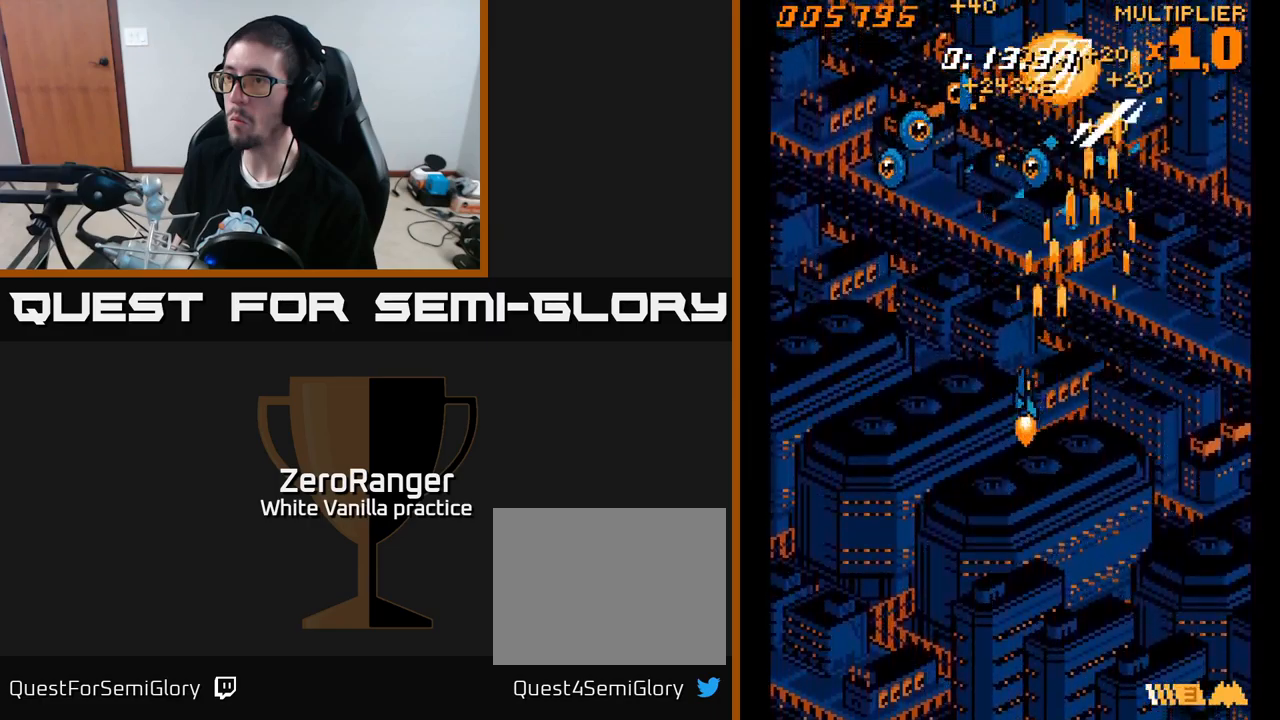
{"buttons": ["A", "DPAD_DOWN", "DPAD_LEFT"], "right_stick": "center", "events": [[267, "DPAD_UP", "up"], [383, "DPAD_DOWN", "down"]]}
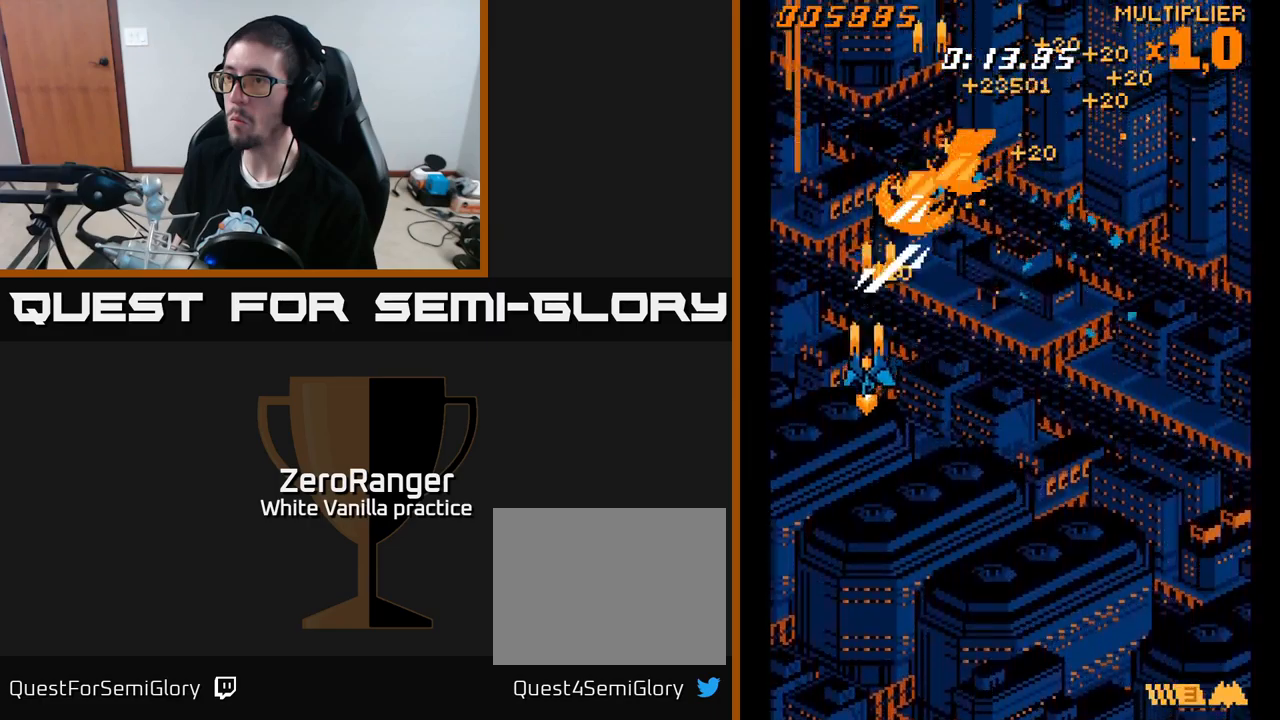
{"buttons": ["A", "DPAD_DOWN", "DPAD_RIGHT"], "right_stick": "center", "events": [[17, "DPAD_LEFT", "up"], [117, "DPAD_LEFT", "down"], [267, "DPAD_LEFT", "up"], [350, "DPAD_RIGHT", "down"]]}
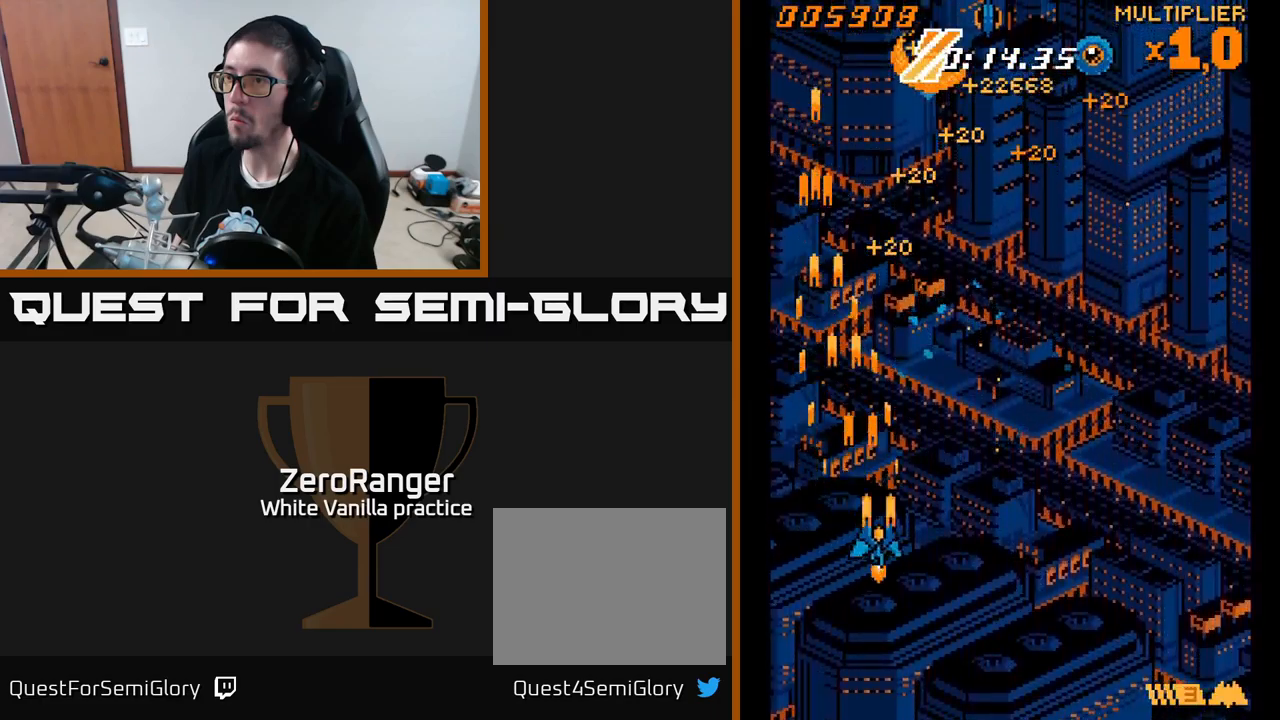
{"buttons": ["A", "DPAD_UP", "DPAD_RIGHT"], "right_stick": "center", "events": [[67, "DPAD_DOWN", "up"], [150, "DPAD_UP", "down"]]}
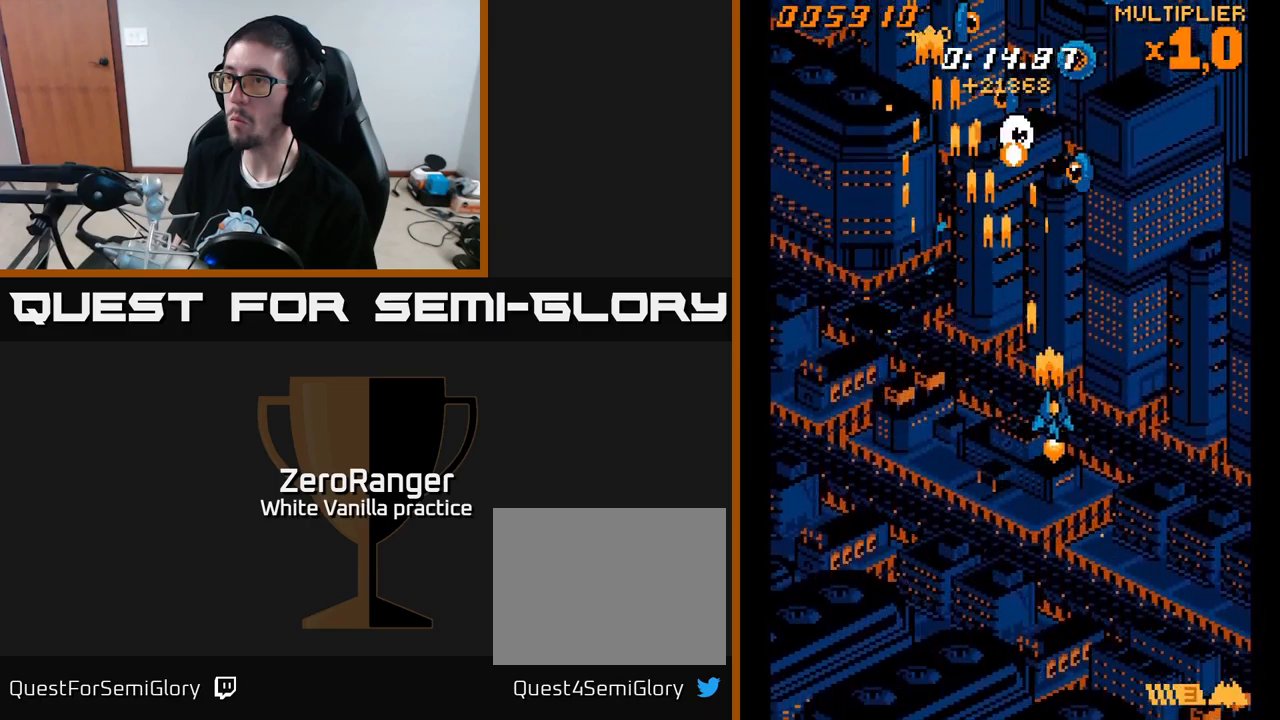
{"buttons": ["A", "DPAD_DOWN"], "right_stick": "center", "events": [[299, "DPAD_UP", "up"], [333, "DPAD_RIGHT", "up"], [349, "DPAD_DOWN", "down"]]}
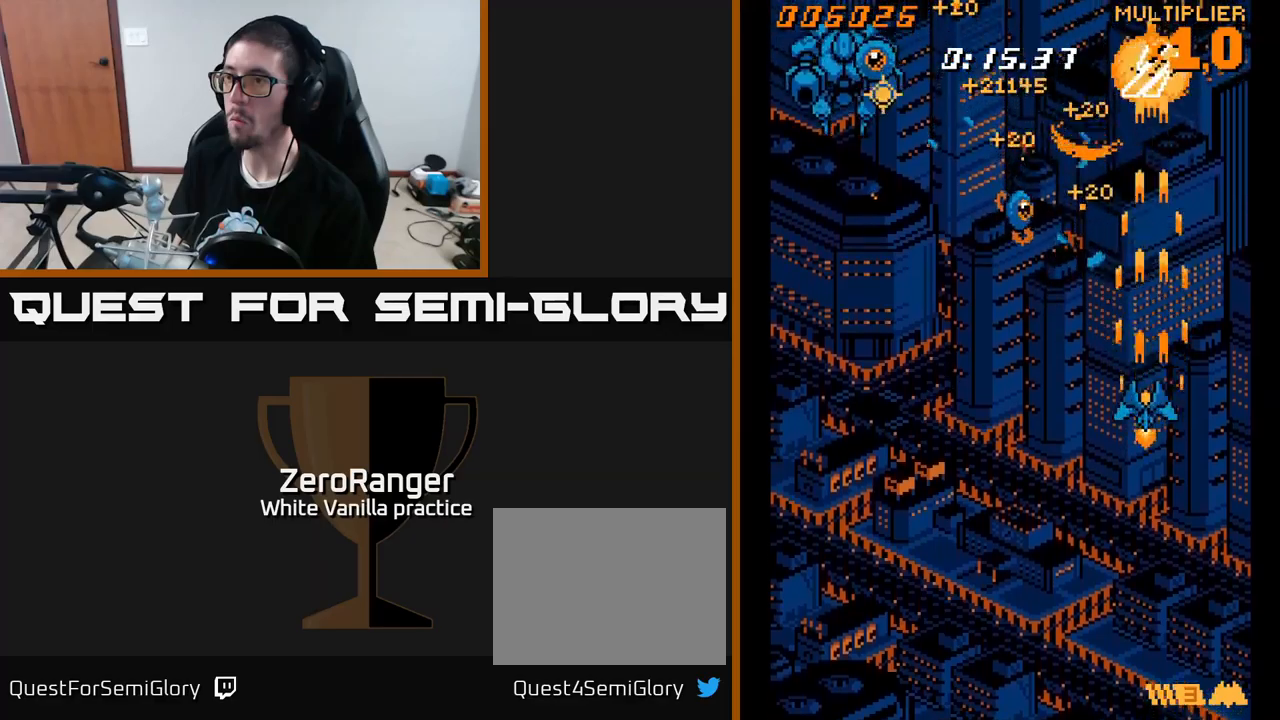
{"buttons": ["A", "DPAD_LEFT"], "right_stick": "center", "events": [[34, "DPAD_LEFT", "down"], [200, "DPAD_DOWN", "up"]]}
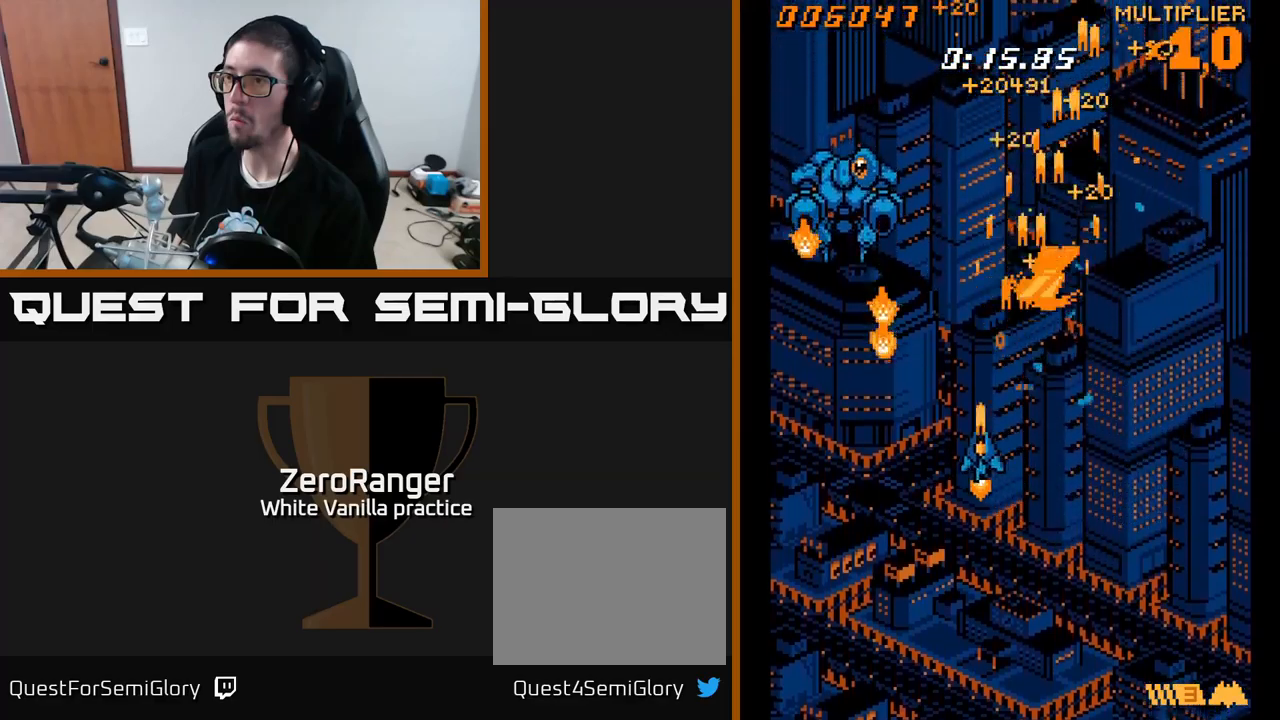
{"buttons": ["A", "DPAD_DOWN", "DPAD_LEFT"], "right_stick": "center", "events": [[34, "DPAD_DOWN", "down"], [117, "DPAD_LEFT", "up"], [217, "DPAD_DOWN", "up"], [284, "DPAD_UP", "down"], [334, "DPAD_LEFT", "down"], [417, "DPAD_UP", "up"], [500, "DPAD_DOWN", "down"]]}
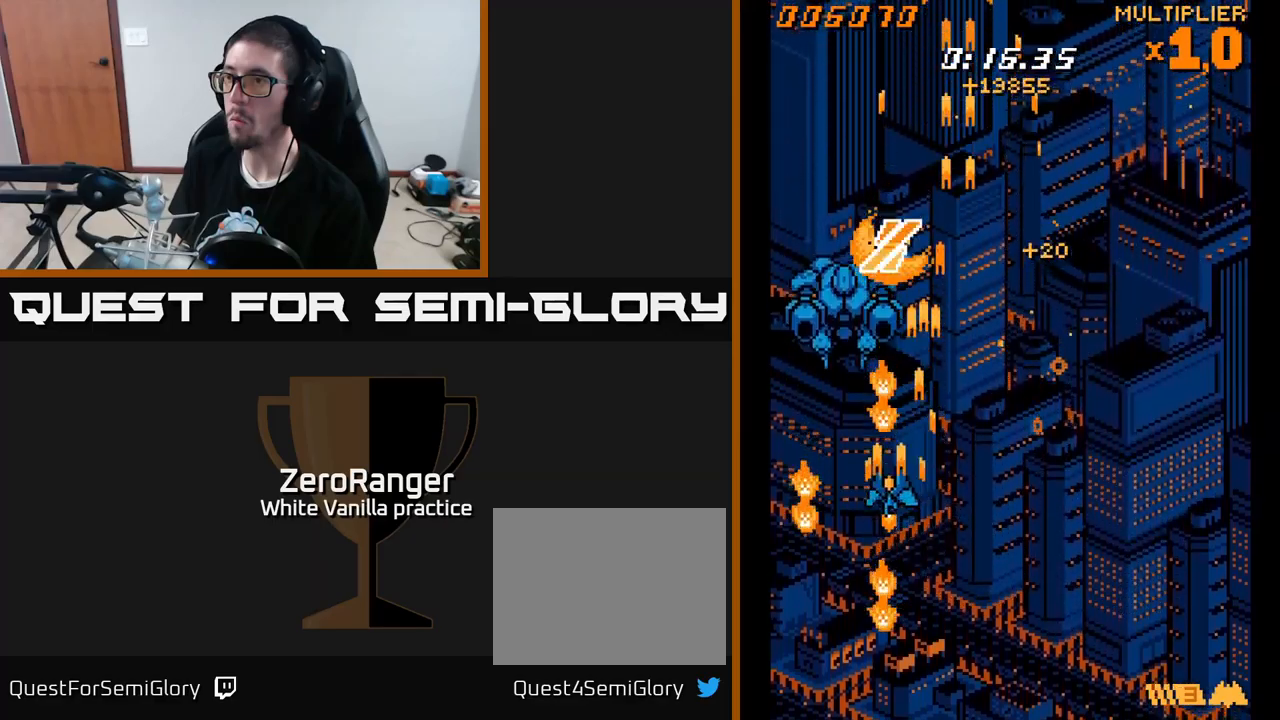
{"buttons": ["A"], "right_stick": "center", "events": [[84, "DPAD_DOWN", "up"], [134, "DPAD_UP", "down"], [167, "DPAD_LEFT", "up"], [334, "DPAD_UP", "up"]]}
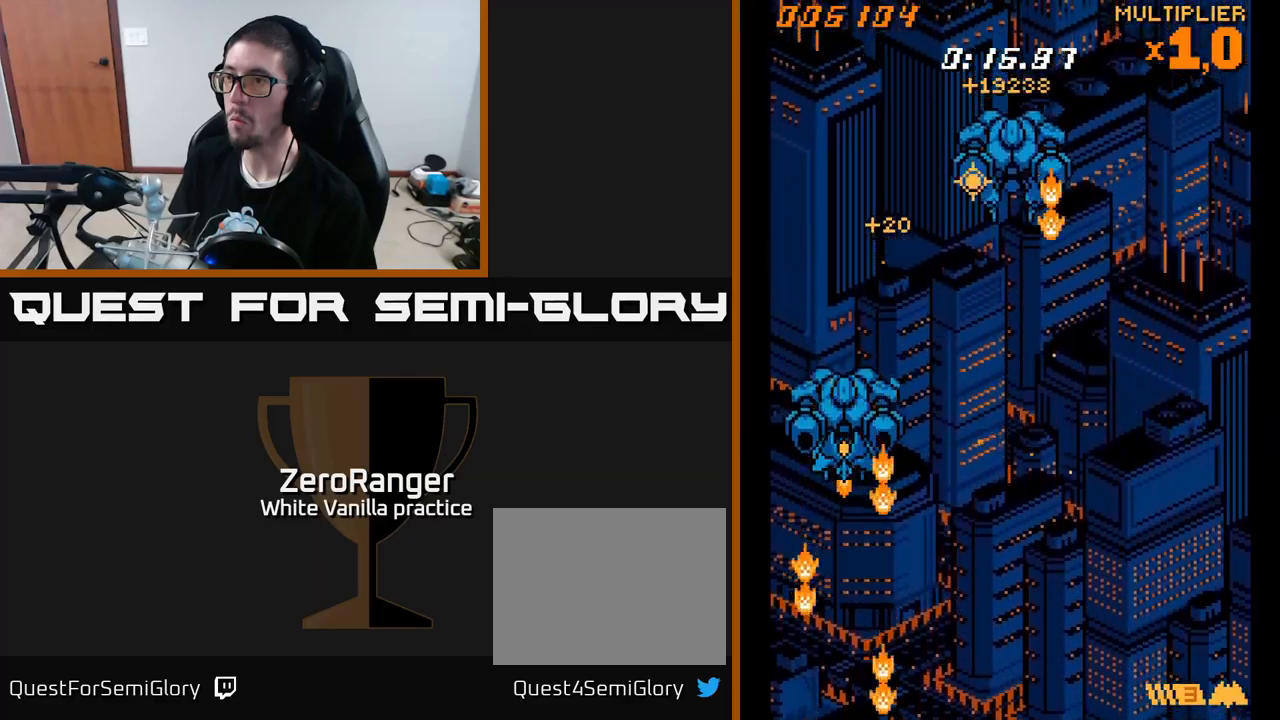
{"buttons": ["A", "DPAD_RIGHT"], "right_stick": "center", "events": [[17, "DPAD_DOWN", "down"], [84, "DPAD_RIGHT", "down"], [134, "DPAD_DOWN", "up"]]}
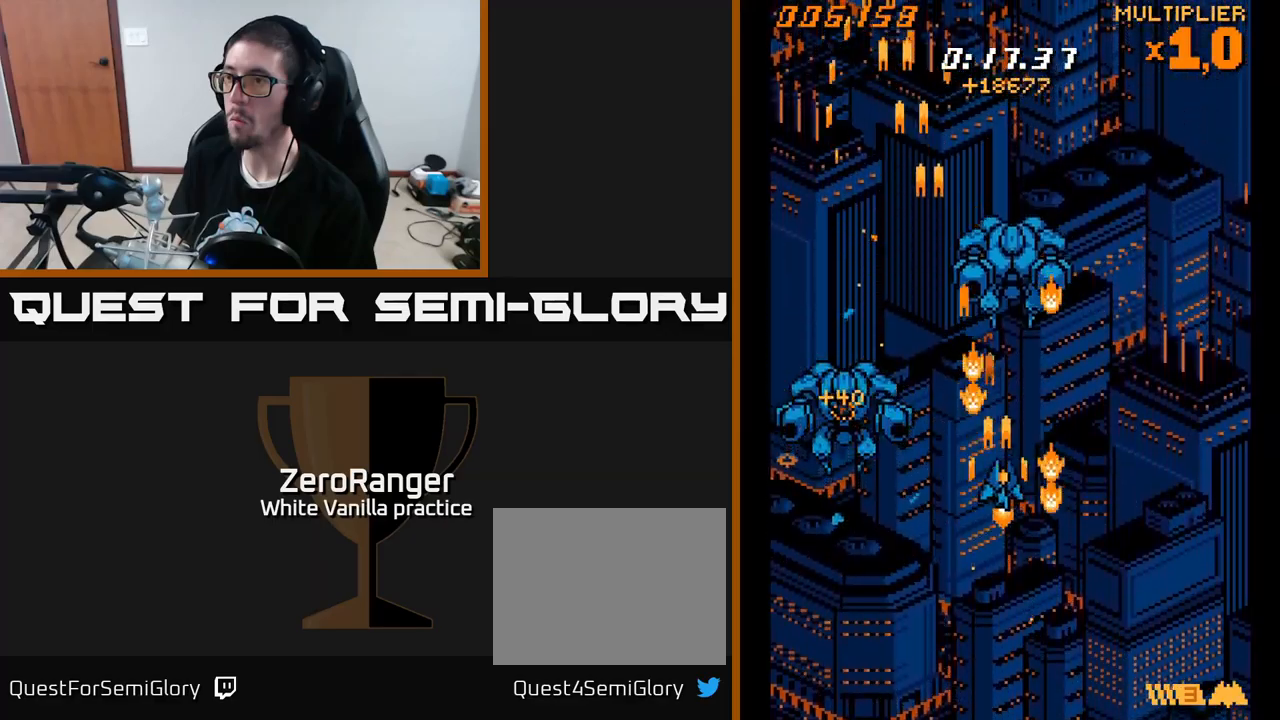
{"buttons": ["A", "DPAD_RIGHT"], "right_stick": "center", "events": [[100, "DPAD_RIGHT", "up"], [100, "DPAD_UP", "down"], [384, "DPAD_UP", "up"], [434, "DPAD_RIGHT", "down"]]}
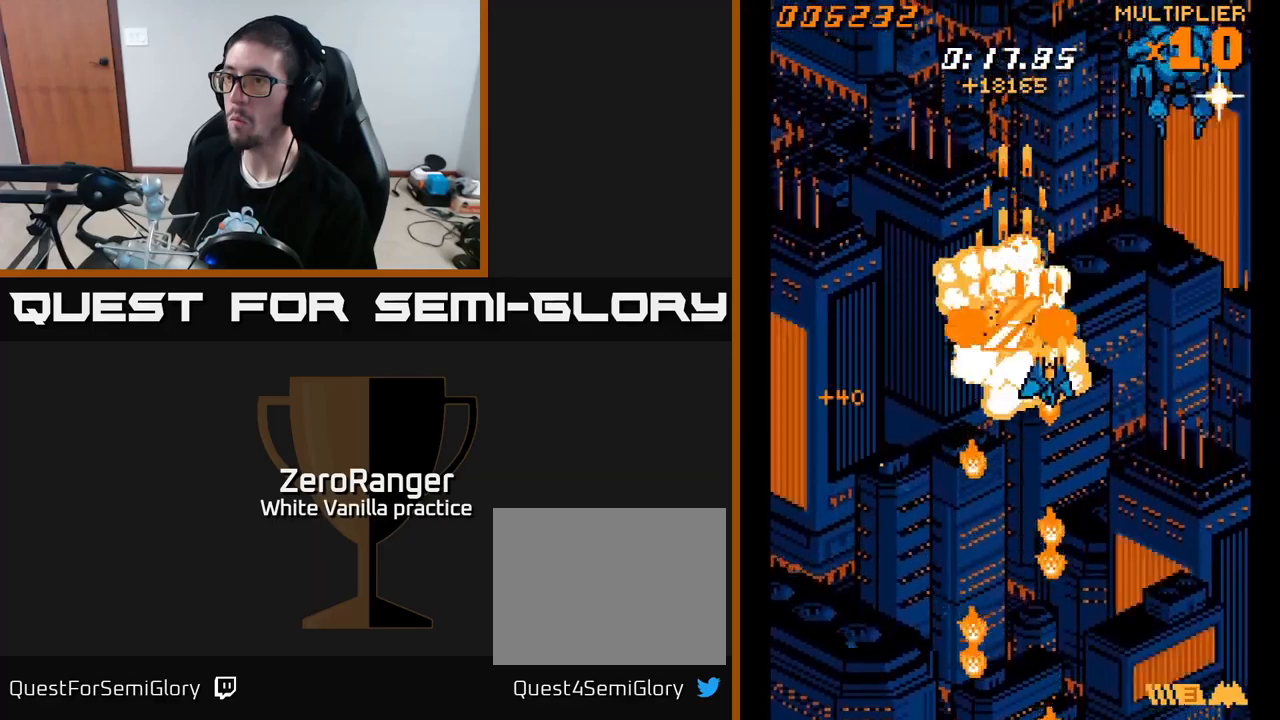
{"buttons": ["A", "DPAD_UP"], "right_stick": "center", "events": [[417, "DPAD_RIGHT", "up"], [417, "DPAD_UP", "down"]]}
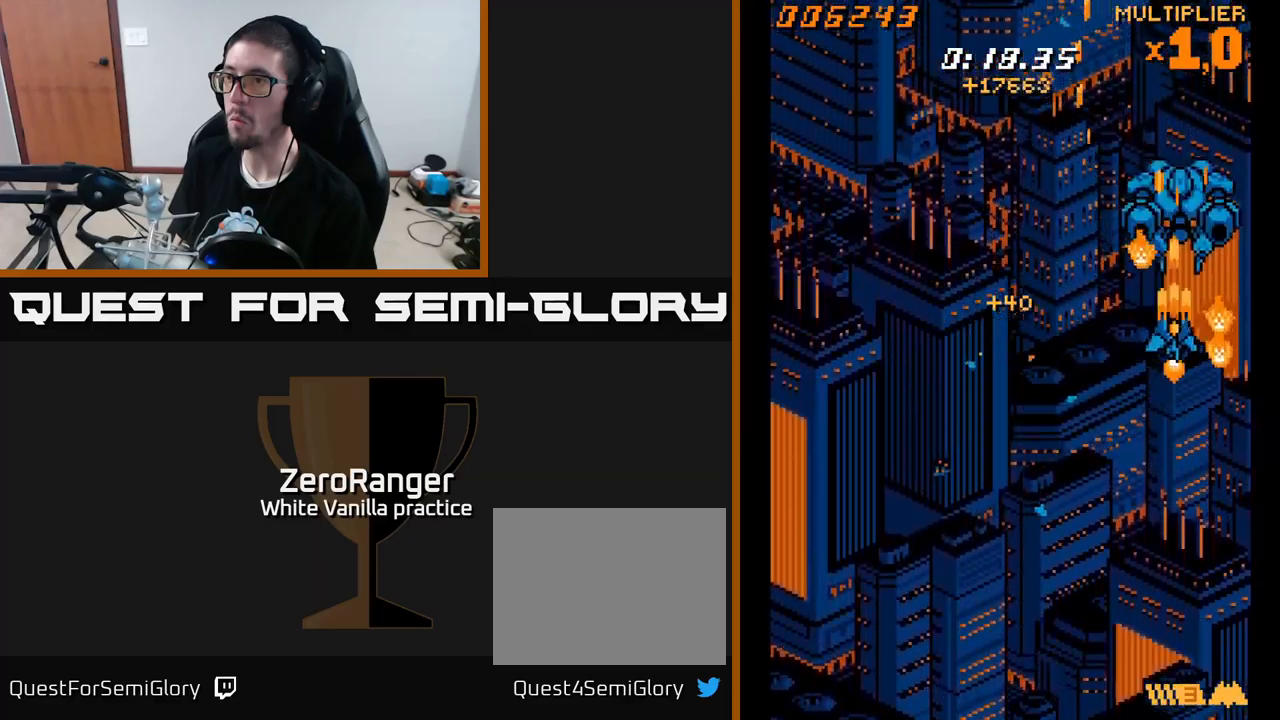
{"buttons": ["A", "DPAD_UP"], "right_stick": "center", "events": [[150, "DPAD_UP", "up"], [484, "DPAD_UP", "down"]]}
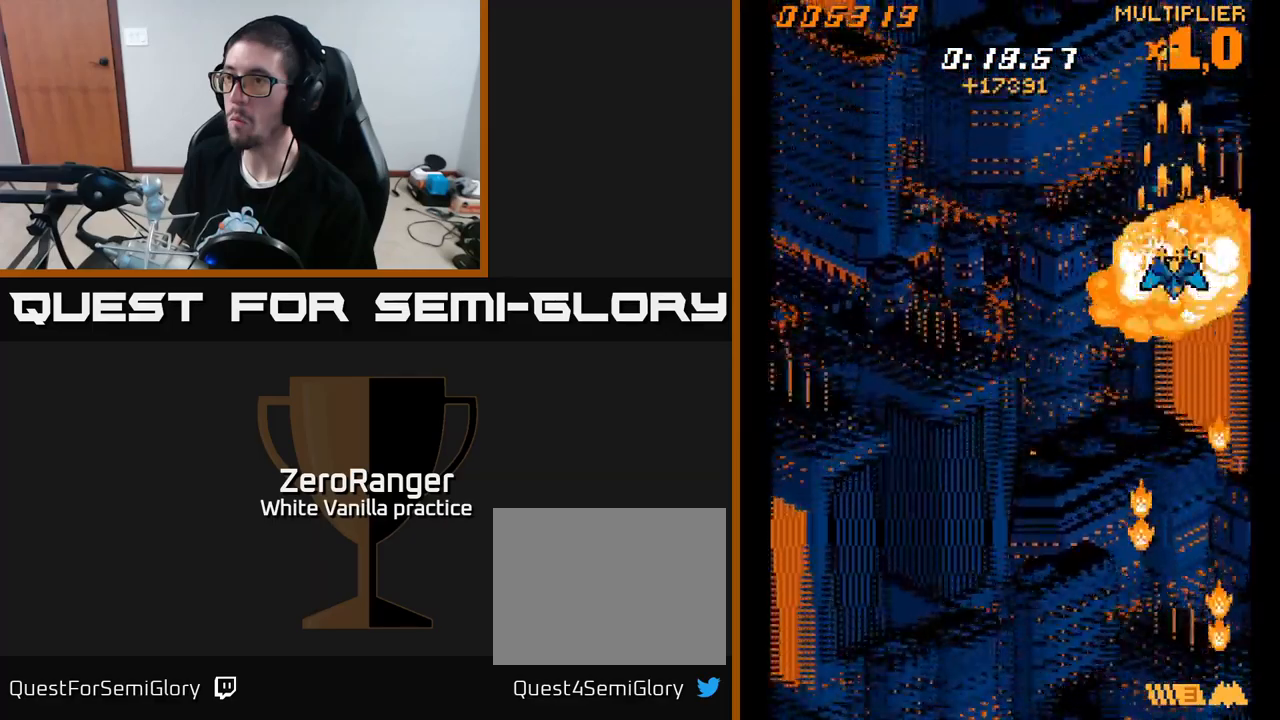
{"buttons": ["DPAD_DOWN", "DPAD_LEFT"], "right_stick": "center", "events": [[334, "DPAD_LEFT", "down"], [350, "DPAD_UP", "up"], [467, "DPAD_DOWN", "down"], [484, "A", "up"]]}
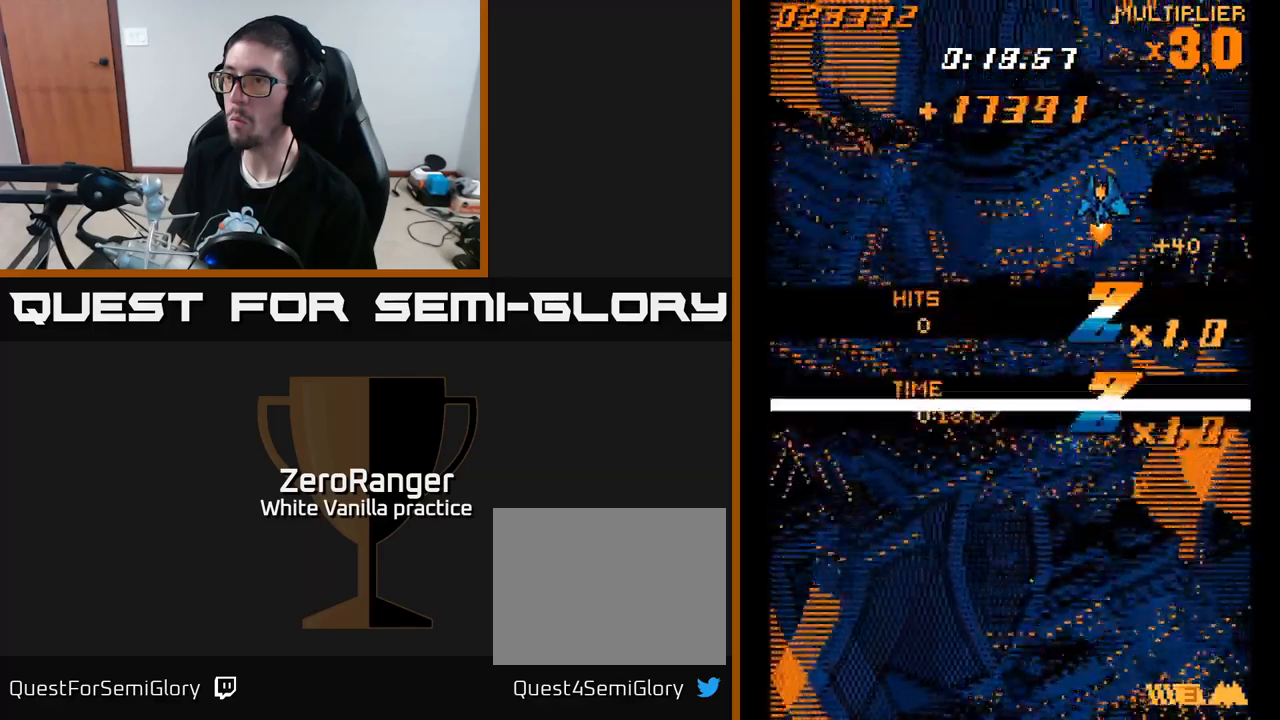
{"buttons": ["A", "DPAD_DOWN"], "right_stick": "center", "events": [[167, "A", "down"], [350, "DPAD_LEFT", "up"]]}
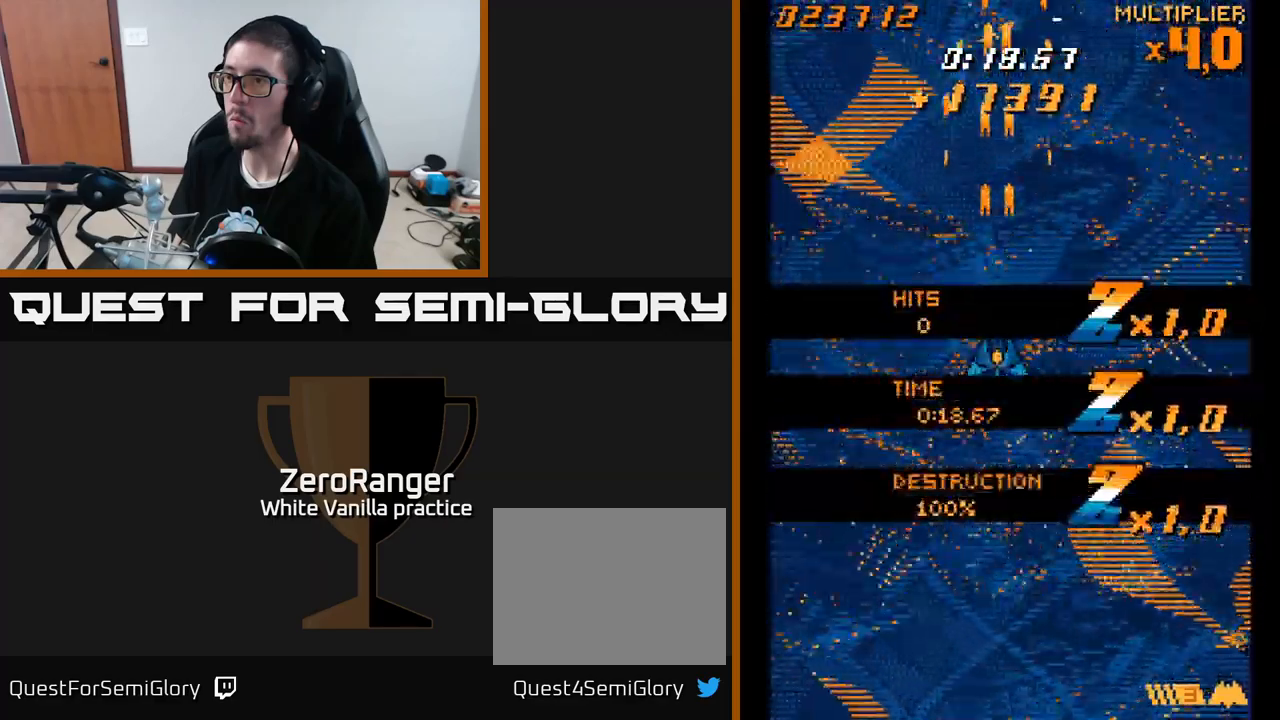
{"buttons": ["A"], "right_stick": "center", "events": [[150, "DPAD_DOWN", "up"]]}
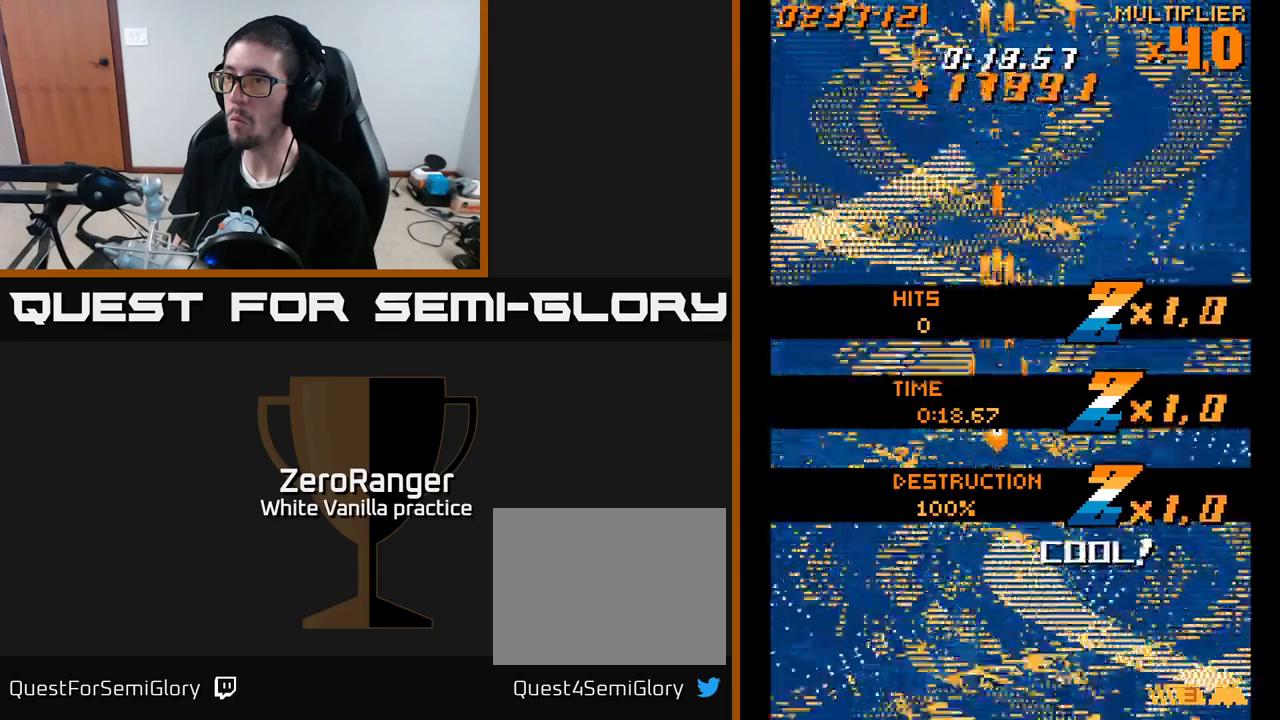
{"buttons": ["A"], "right_stick": "center", "events": []}
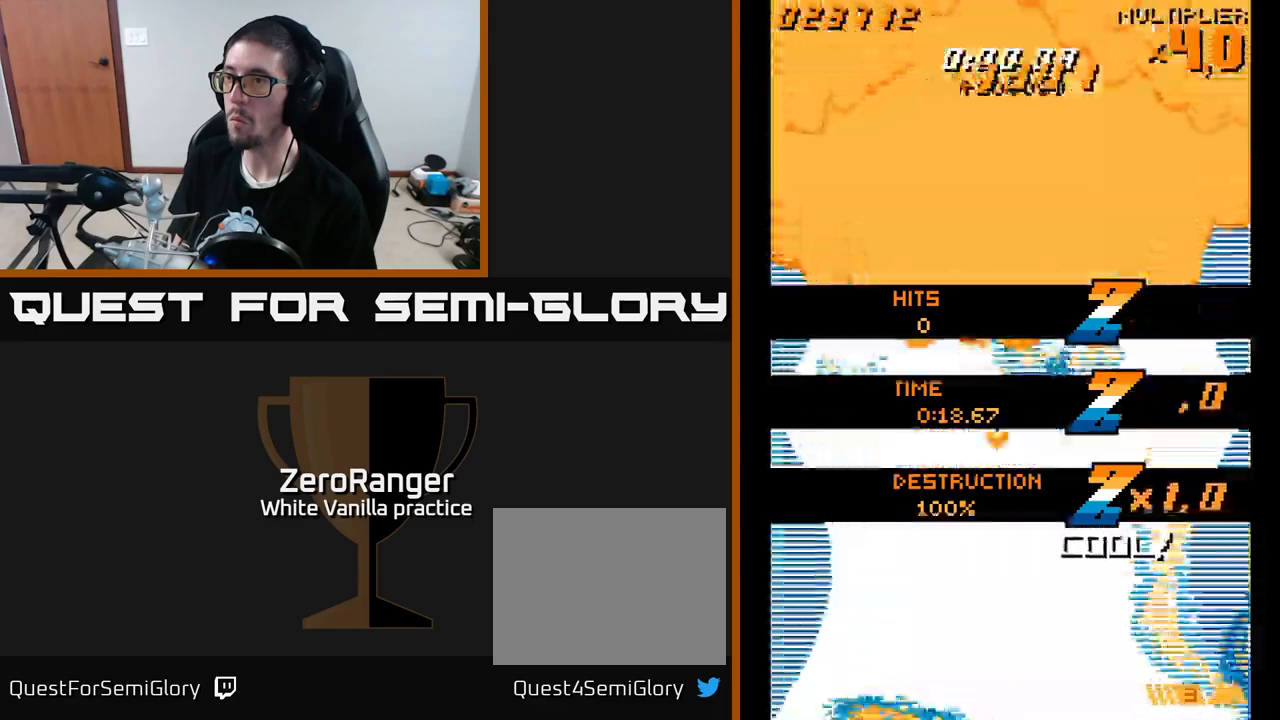
{"buttons": ["A", "DPAD_UP"], "right_stick": "center", "events": [[216, "DPAD_UP", "down"]]}
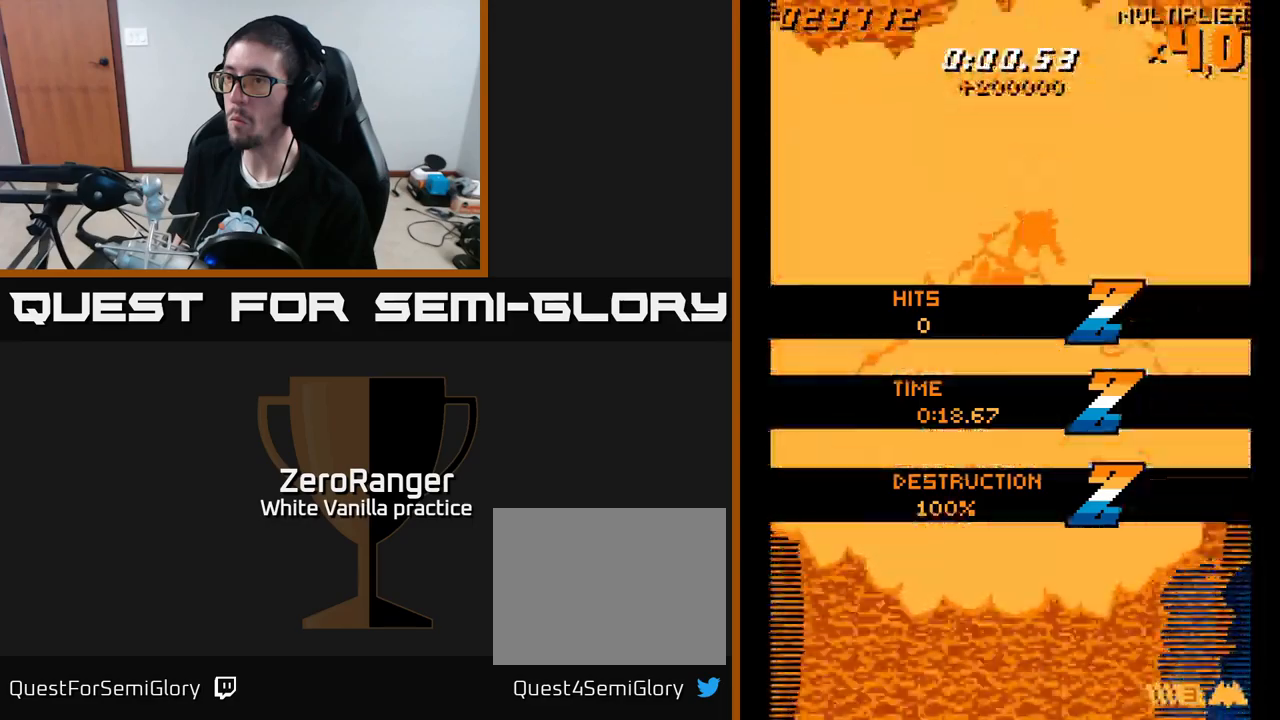
{"buttons": ["A"], "right_stick": "center", "events": [[50, "DPAD_LEFT", "down"], [116, "DPAD_LEFT", "up"], [116, "DPAD_UP", "up"], [150, "DPAD_RIGHT", "down"], [250, "DPAD_RIGHT", "up"]]}
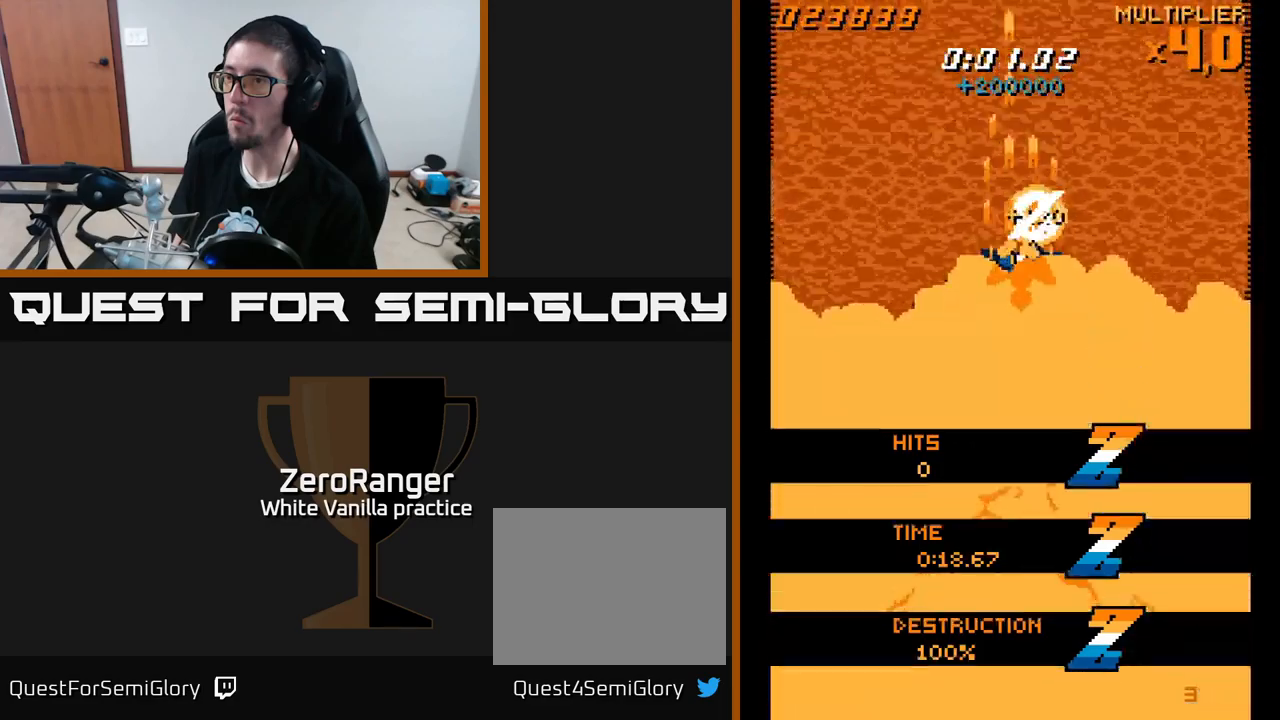
{"buttons": ["A", "DPAD_LEFT"], "right_stick": "center", "events": [[466, "DPAD_LEFT", "down"]]}
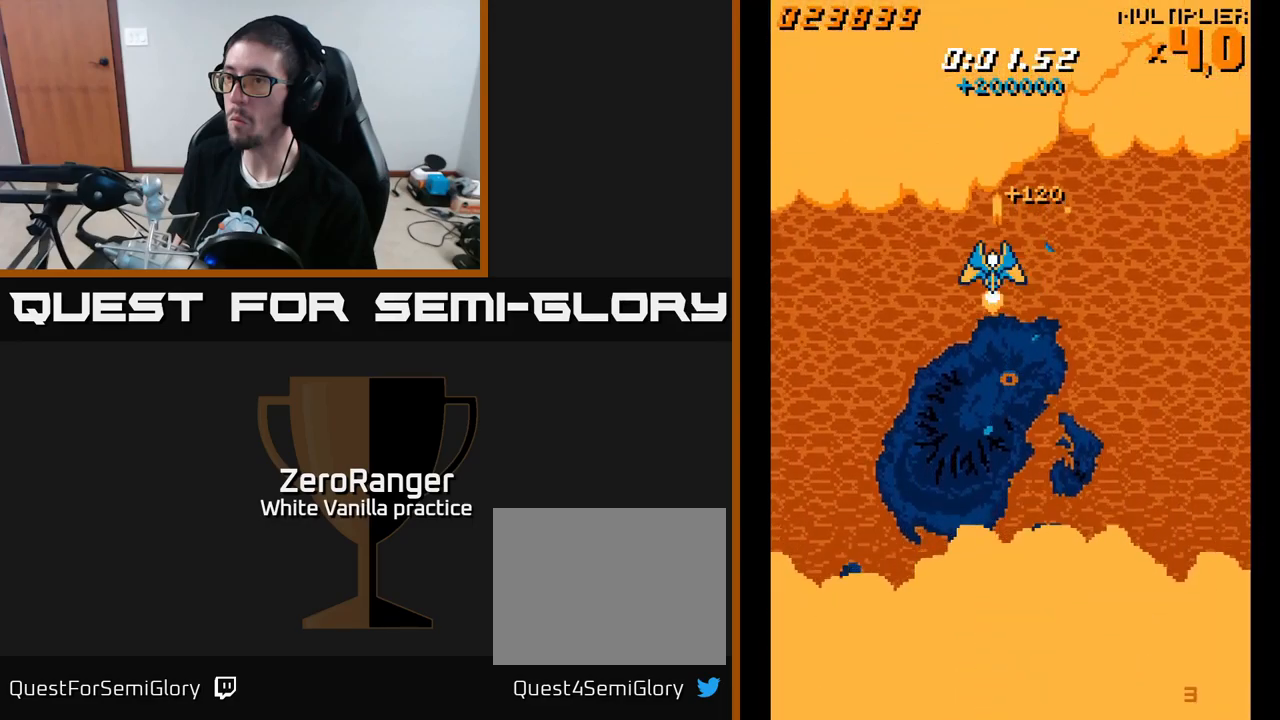
{"buttons": ["A", "DPAD_UP"], "right_stick": "center", "events": [[133, "DPAD_DOWN", "down"], [350, "DPAD_DOWN", "up"], [433, "DPAD_UP", "down"], [450, "DPAD_LEFT", "up"]]}
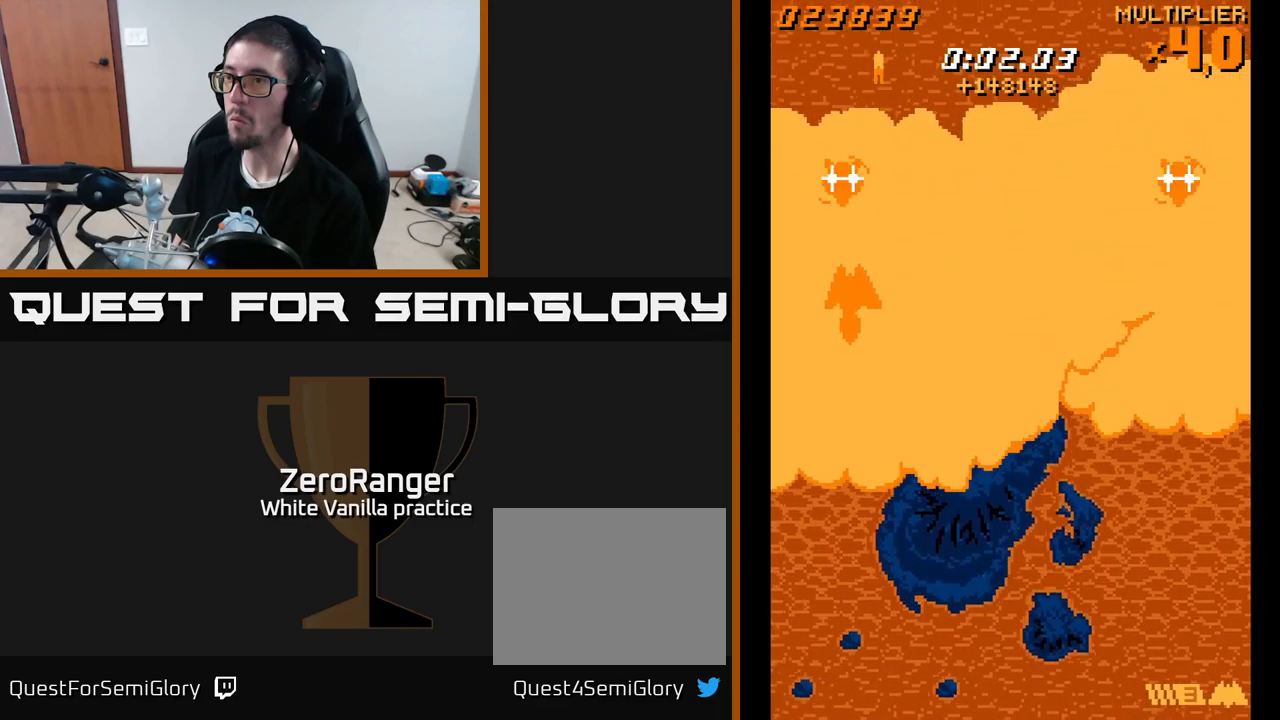
{"buttons": ["A", "DPAD_RIGHT"], "right_stick": "center", "events": [[50, "DPAD_UP", "up"], [416, "DPAD_RIGHT", "down"]]}
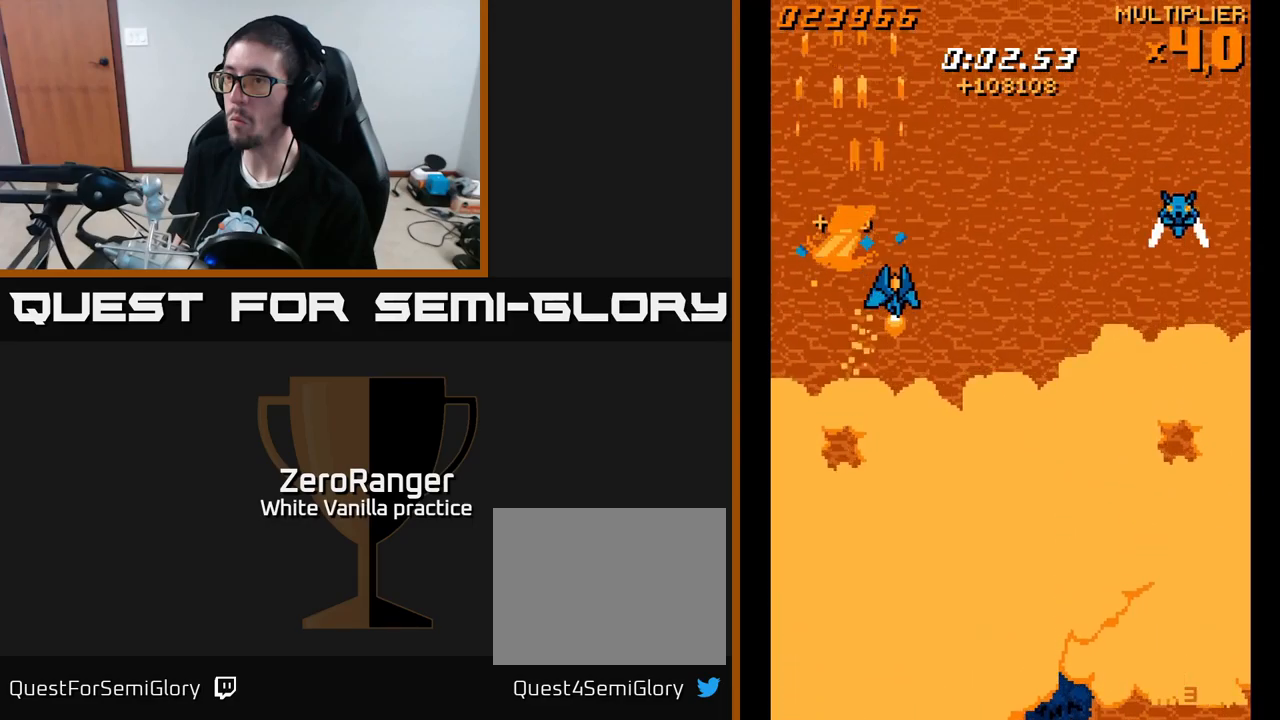
{"buttons": ["A", "DPAD_RIGHT"], "right_stick": "center", "events": [[33, "A", "up"], [450, "A", "down"]]}
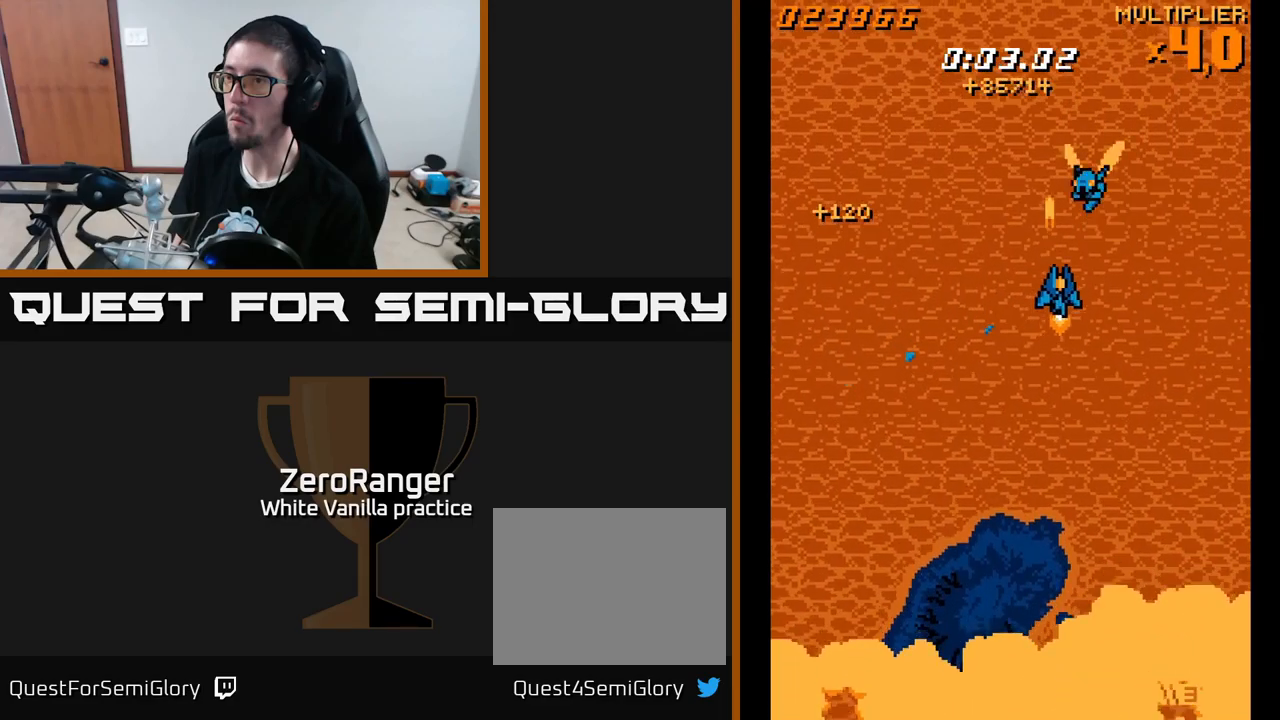
{"buttons": ["DPAD_UP"], "right_stick": "center", "events": [[50, "DPAD_RIGHT", "up"], [100, "DPAD_LEFT", "down"], [100, "DPAD_UP", "down"], [200, "DPAD_LEFT", "up"], [333, "A", "up"]]}
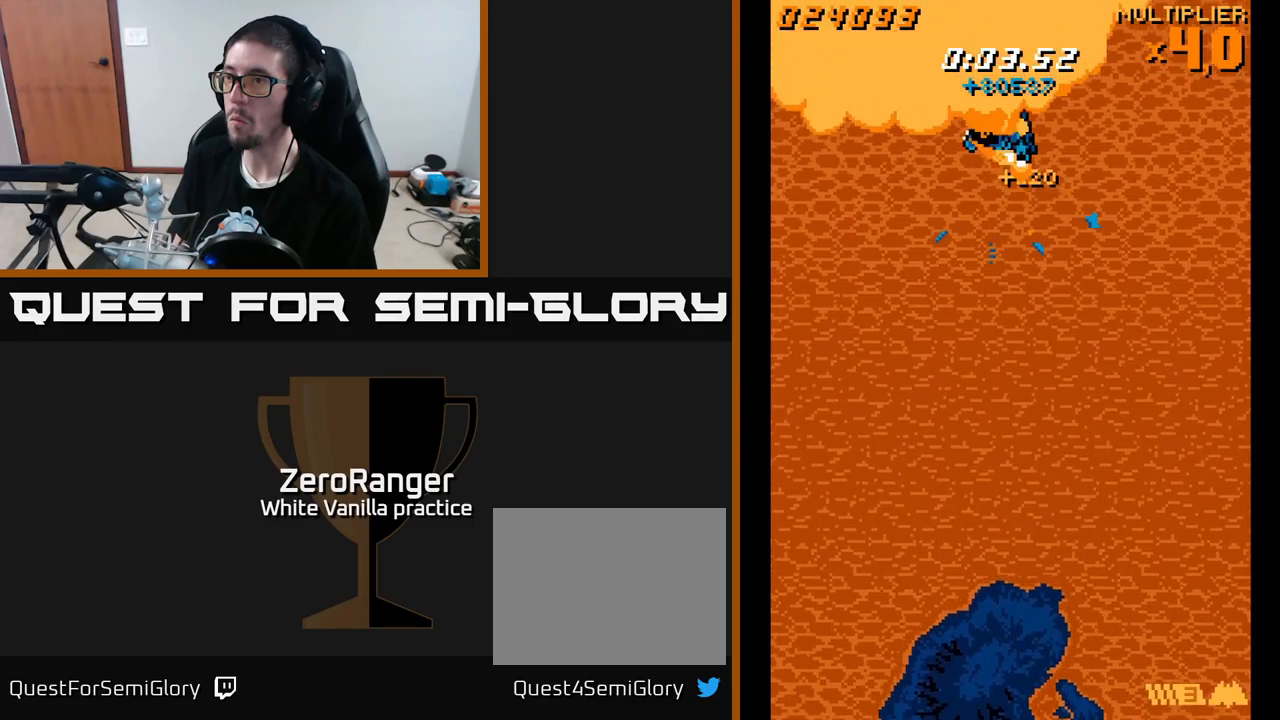
{"buttons": ["A", "DPAD_DOWN"], "right_stick": "center", "events": [[50, "DPAD_LEFT", "down"], [166, "DPAD_UP", "up"], [233, "DPAD_DOWN", "down"], [300, "A", "down"], [316, "DPAD_LEFT", "up"]]}
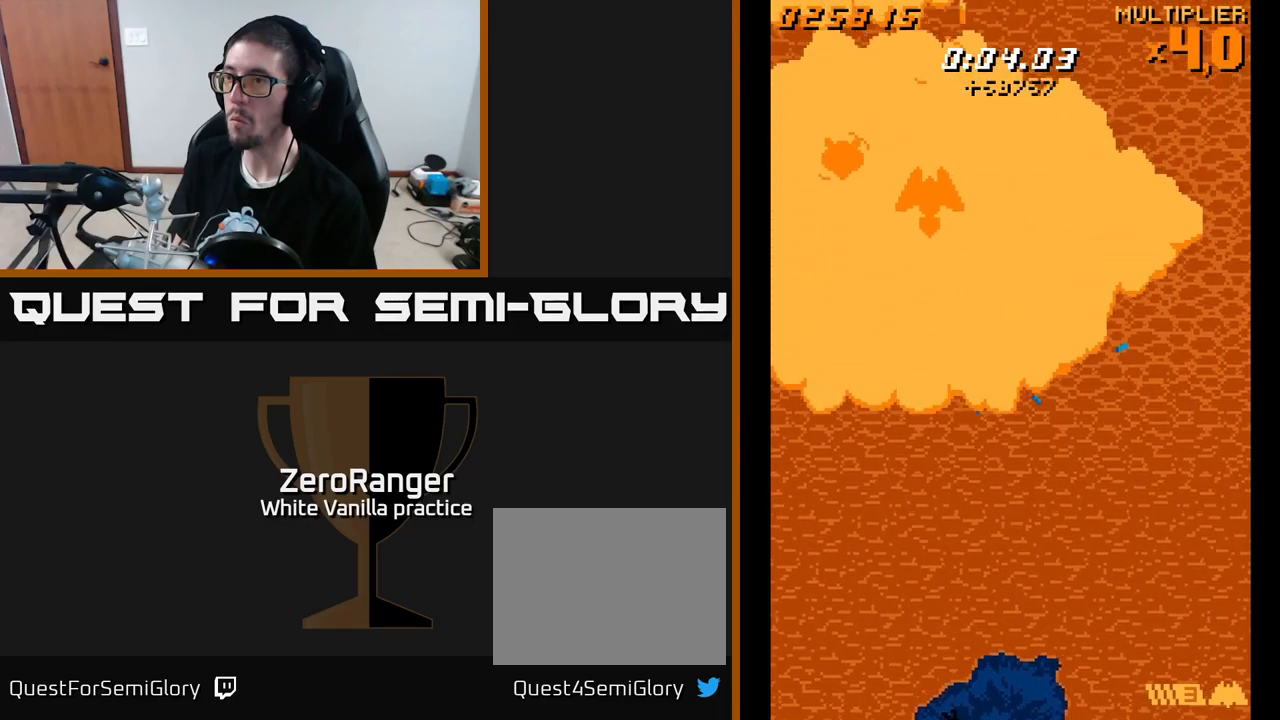
{"buttons": ["A"], "right_stick": "center", "events": [[33, "DPAD_LEFT", "down"], [266, "DPAD_LEFT", "up"], [367, "DPAD_DOWN", "up"]]}
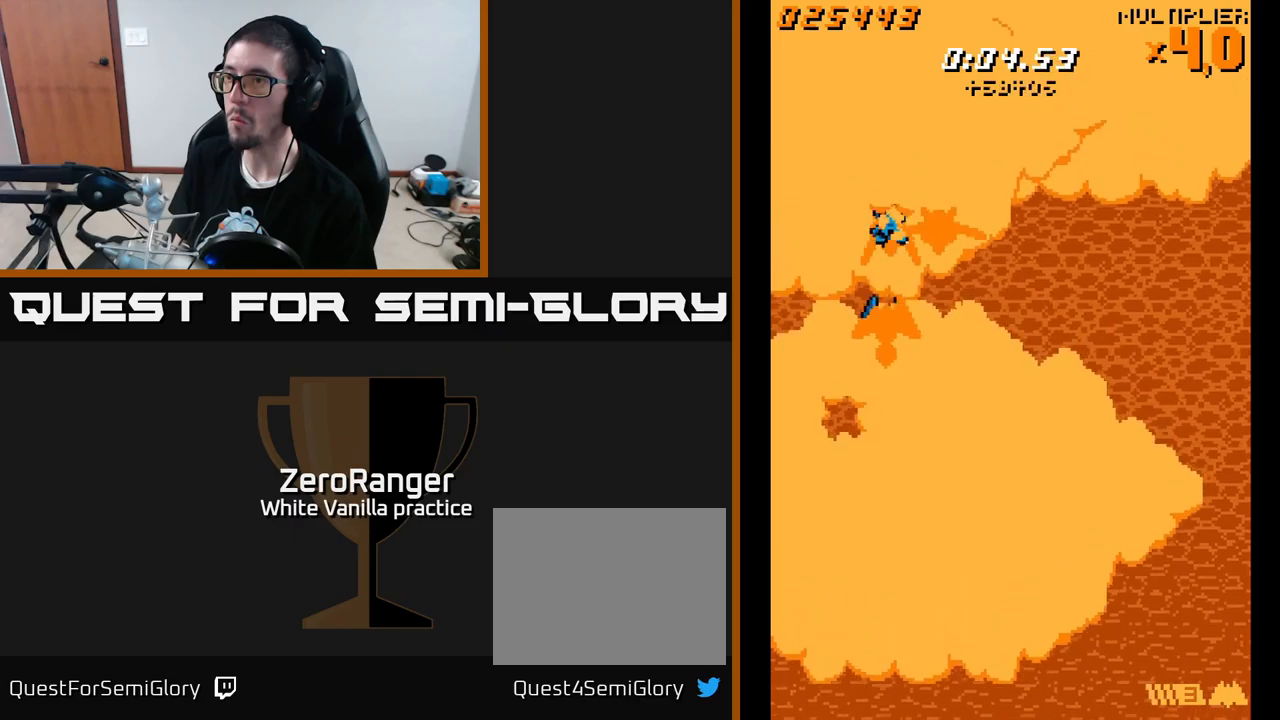
{"buttons": ["A"], "right_stick": "center", "events": [[133, "DPAD_RIGHT", "down"], [233, "DPAD_RIGHT", "up"], [350, "DPAD_UP", "down"], [433, "DPAD_UP", "up"]]}
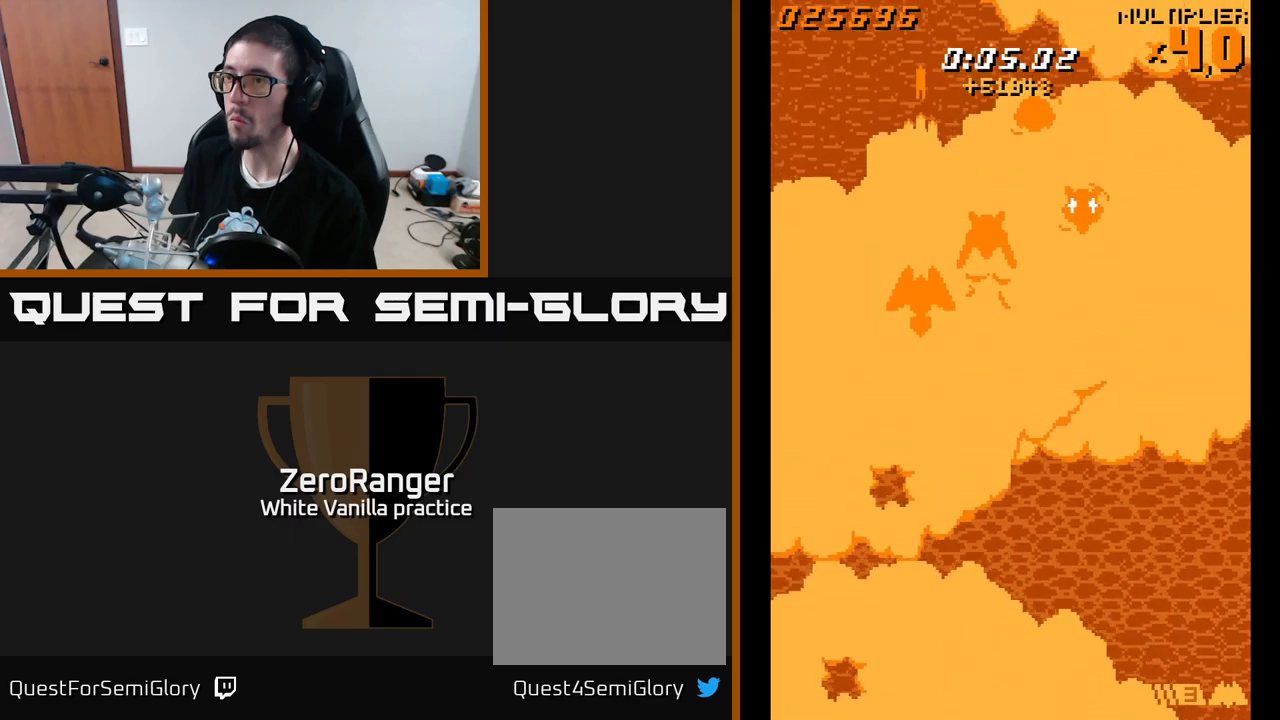
{"buttons": ["A", "DPAD_RIGHT"], "right_stick": "center", "events": [[50, "DPAD_RIGHT", "down"], [283, "DPAD_RIGHT", "up"], [450, "DPAD_RIGHT", "down"]]}
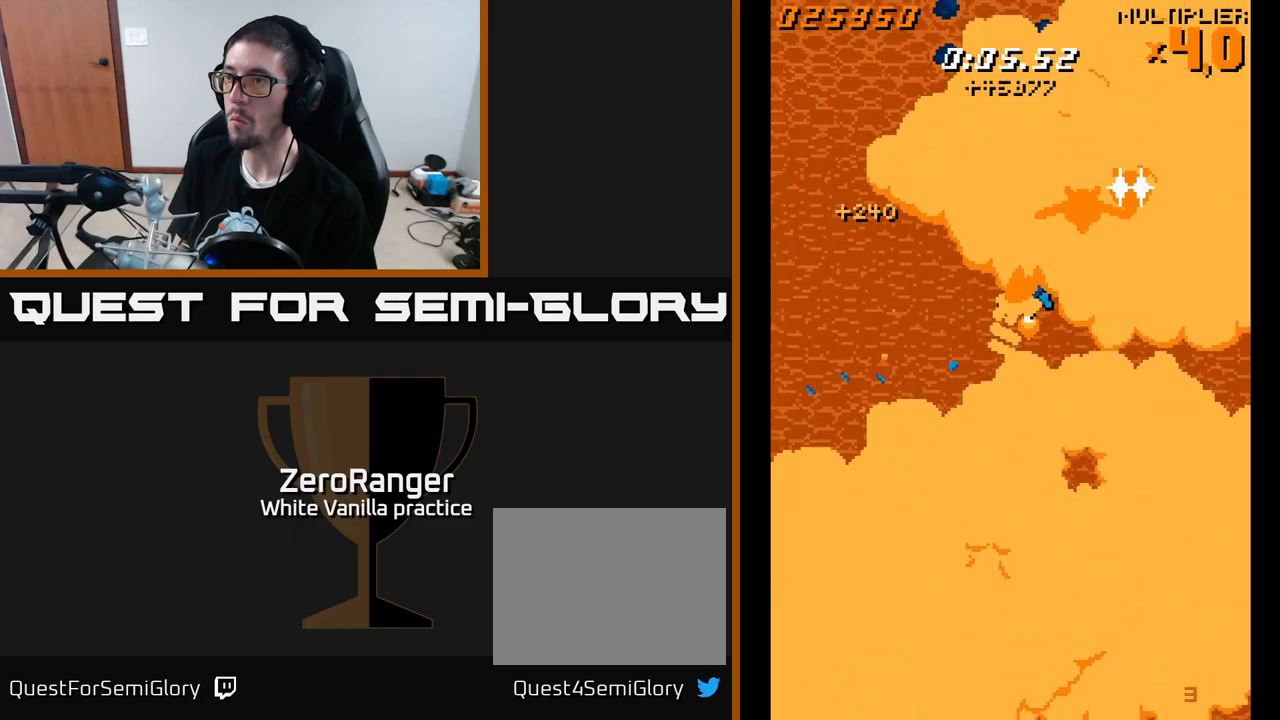
{"buttons": ["A", "DPAD_LEFT"], "right_stick": "center", "events": [[17, "DPAD_RIGHT", "up"], [167, "DPAD_RIGHT", "down"], [217, "DPAD_RIGHT", "up"], [433, "DPAD_LEFT", "down"]]}